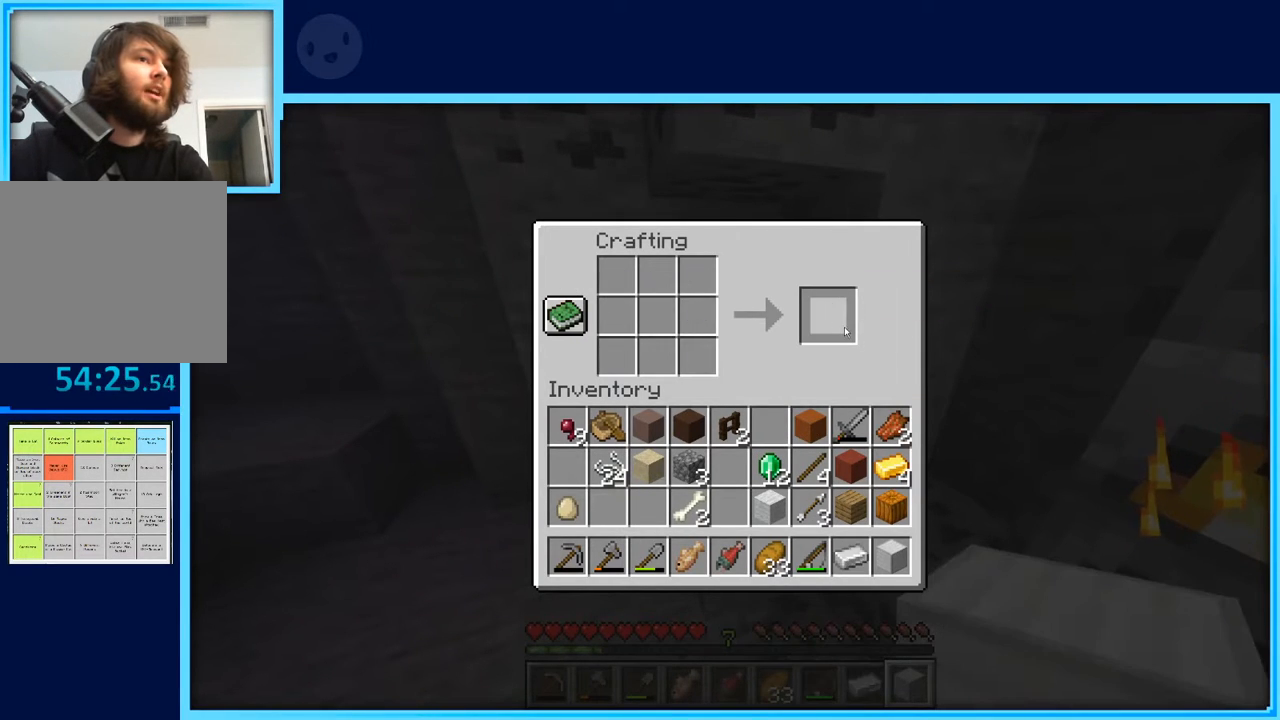
Gameplay with keyboard and mouse; each line is a JSON object with the keys held at the frame after it. "events" lists presses ("down") and releases ("up") of "a", "d", "s", "space" and "w" between this image and that frame as [ms after this image, input, new state], when the widget could be followed in between. No other keys are recorded. Mouse buttons are not recorded. Not read: mouse_move.
{"keys": ["a", "w"], "events": [[317, "a", "down"], [417, "w", "down"]]}
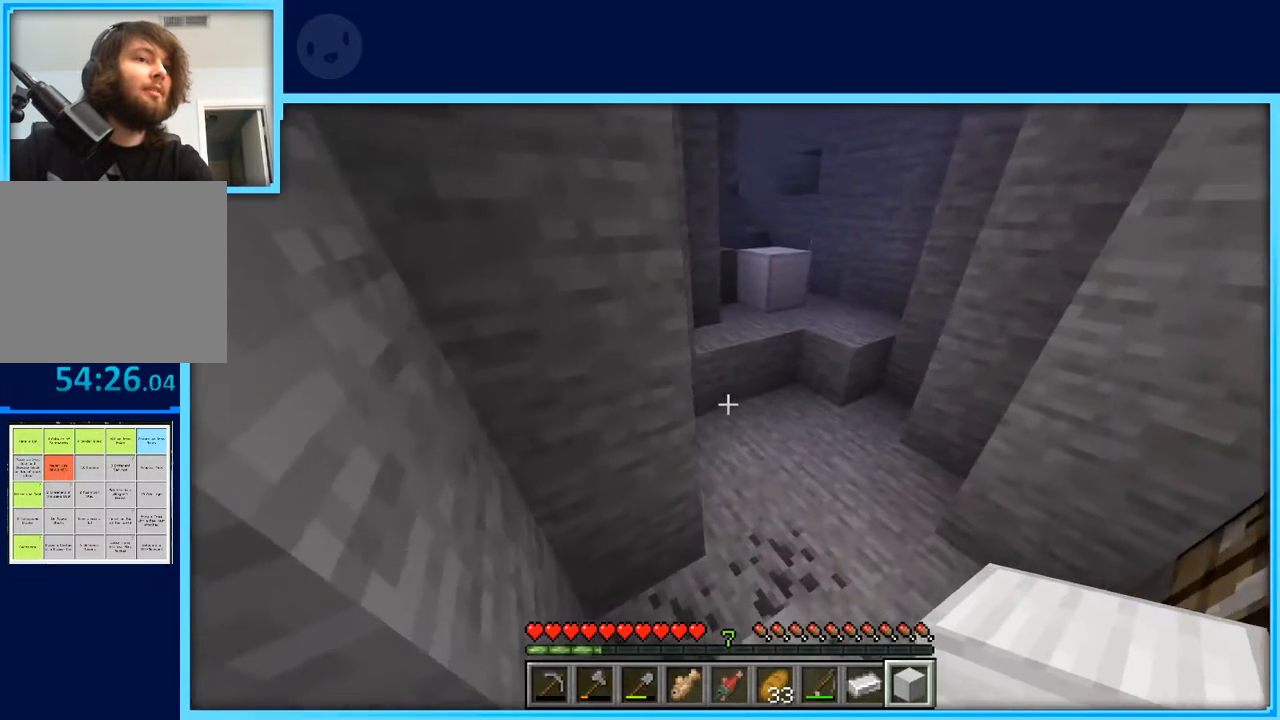
{"keys": ["w"], "events": [[50, "a", "up"]]}
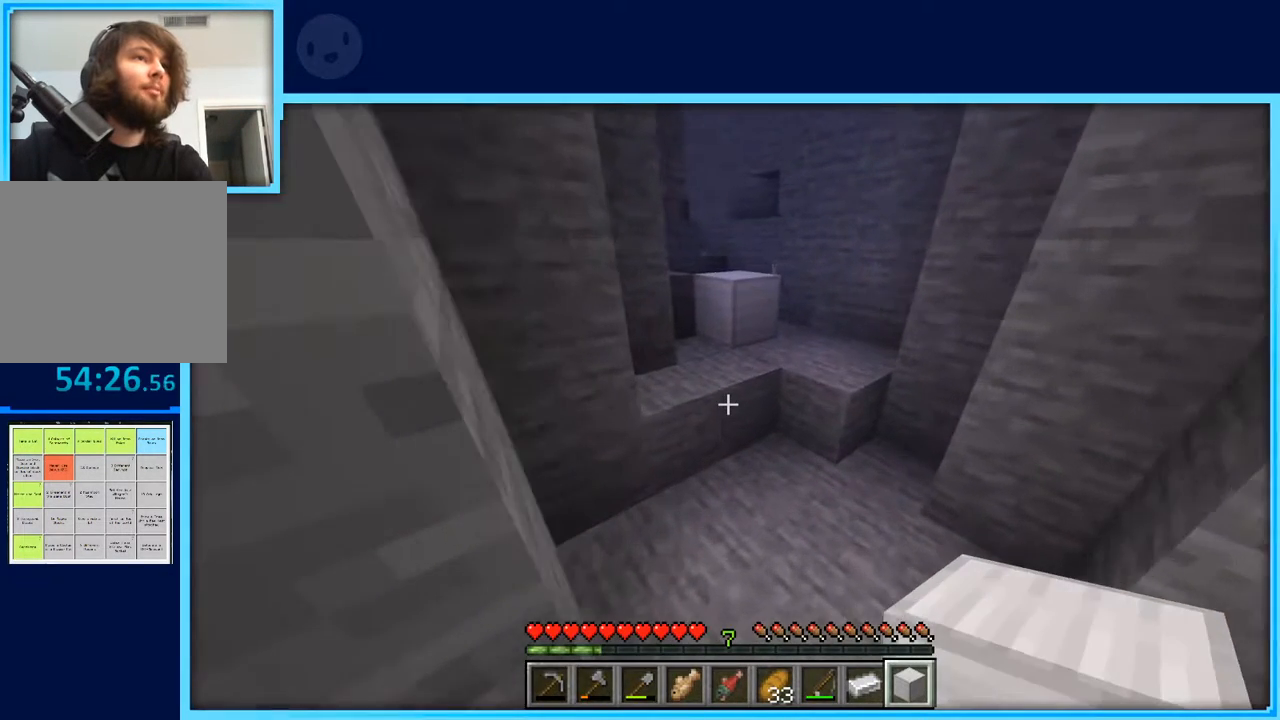
{"keys": ["w"], "events": []}
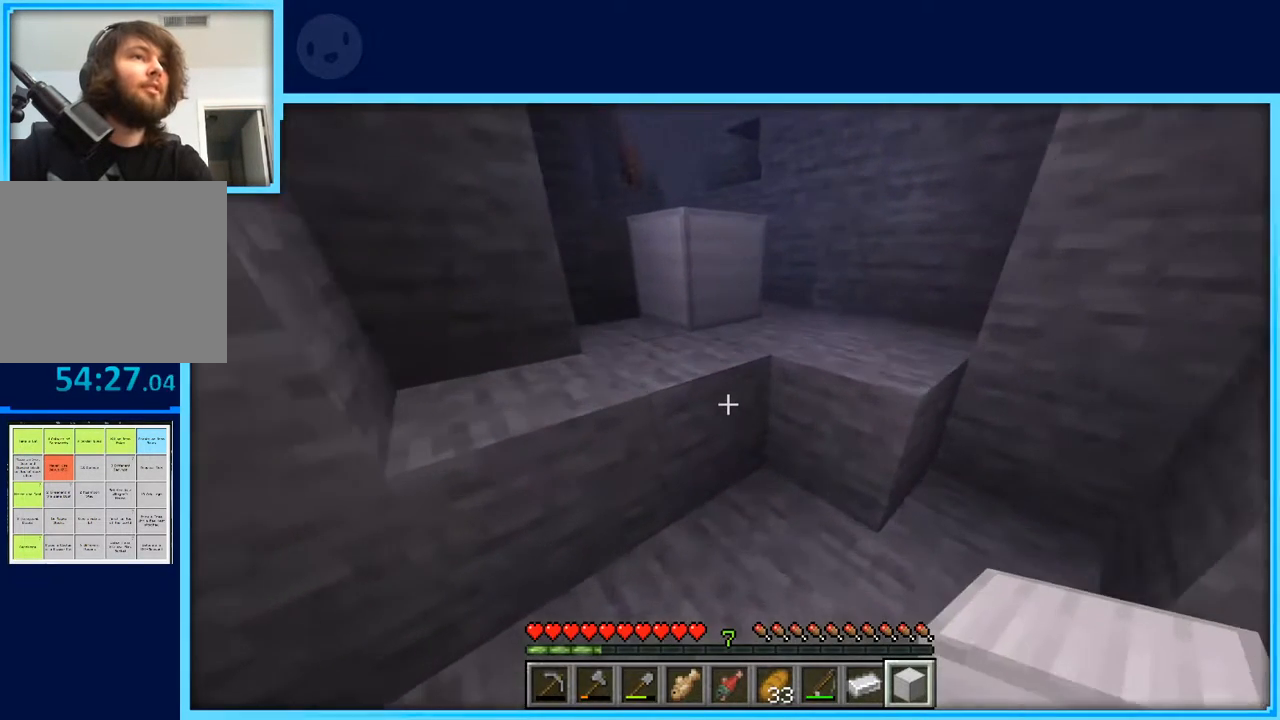
{"keys": [], "events": [[183, "space", "down"], [317, "space", "up"], [417, "w", "up"]]}
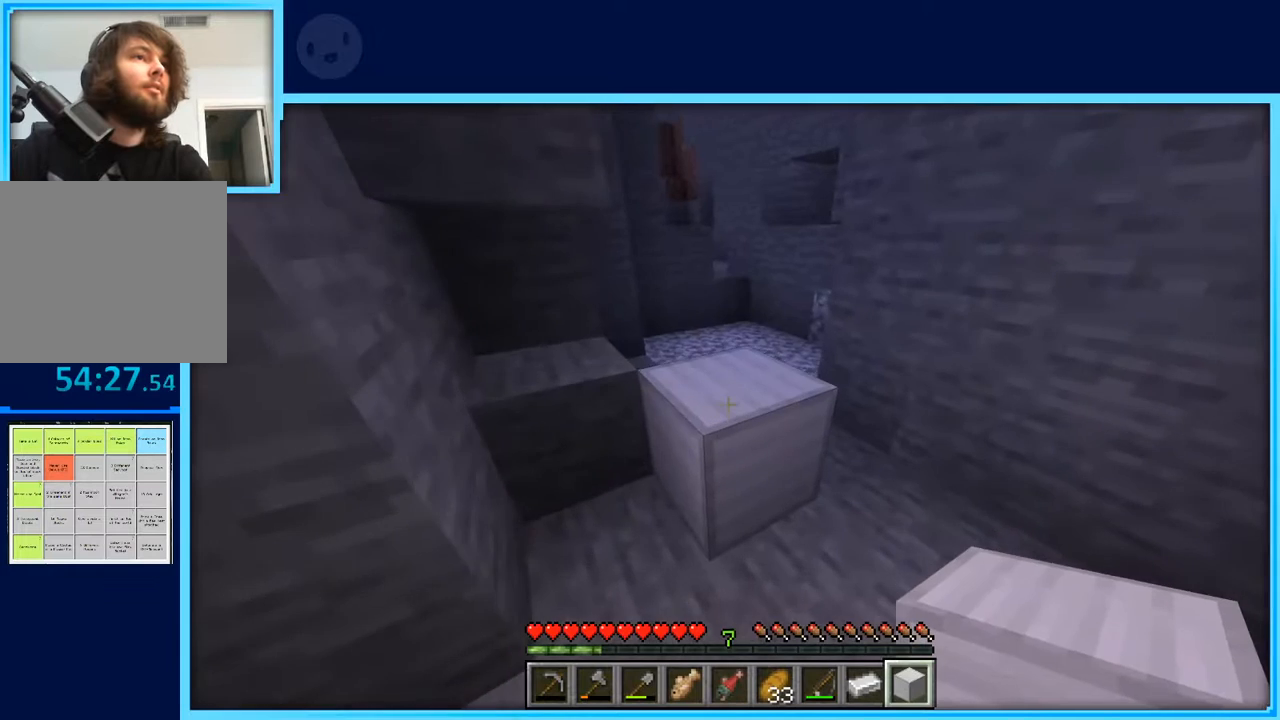
{"keys": [], "events": []}
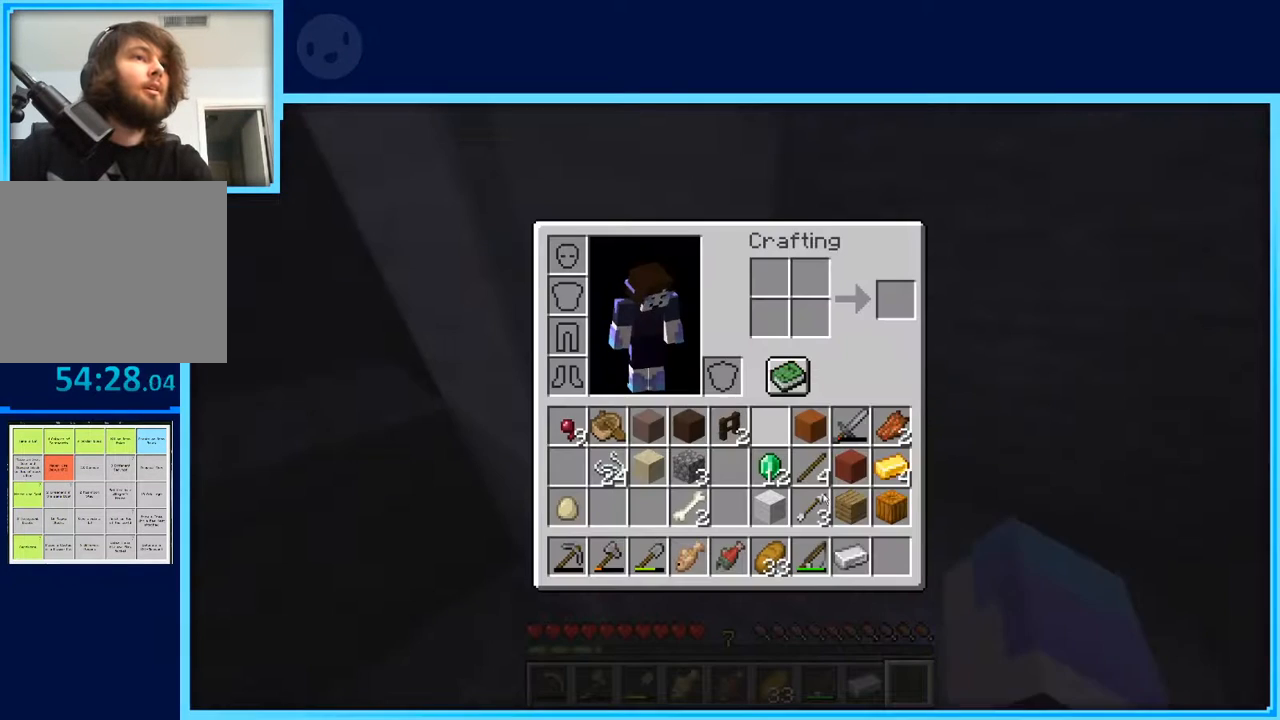
{"keys": [], "events": []}
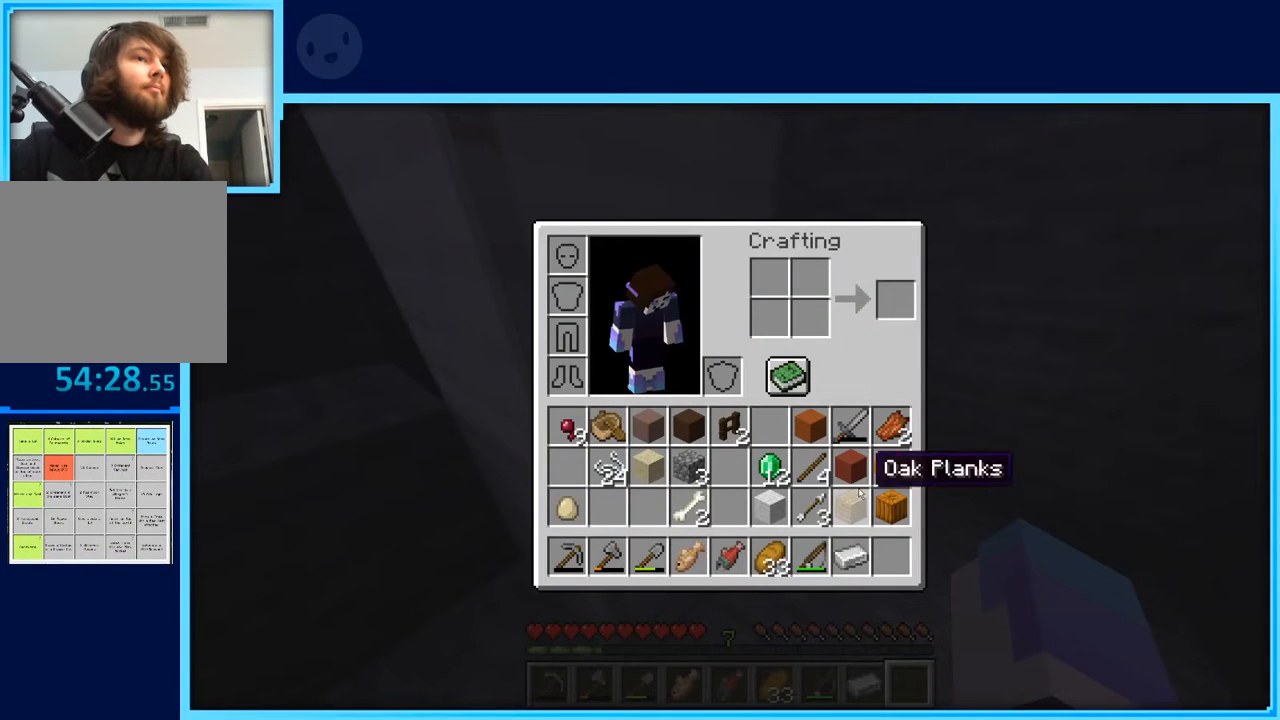
{"keys": [], "events": []}
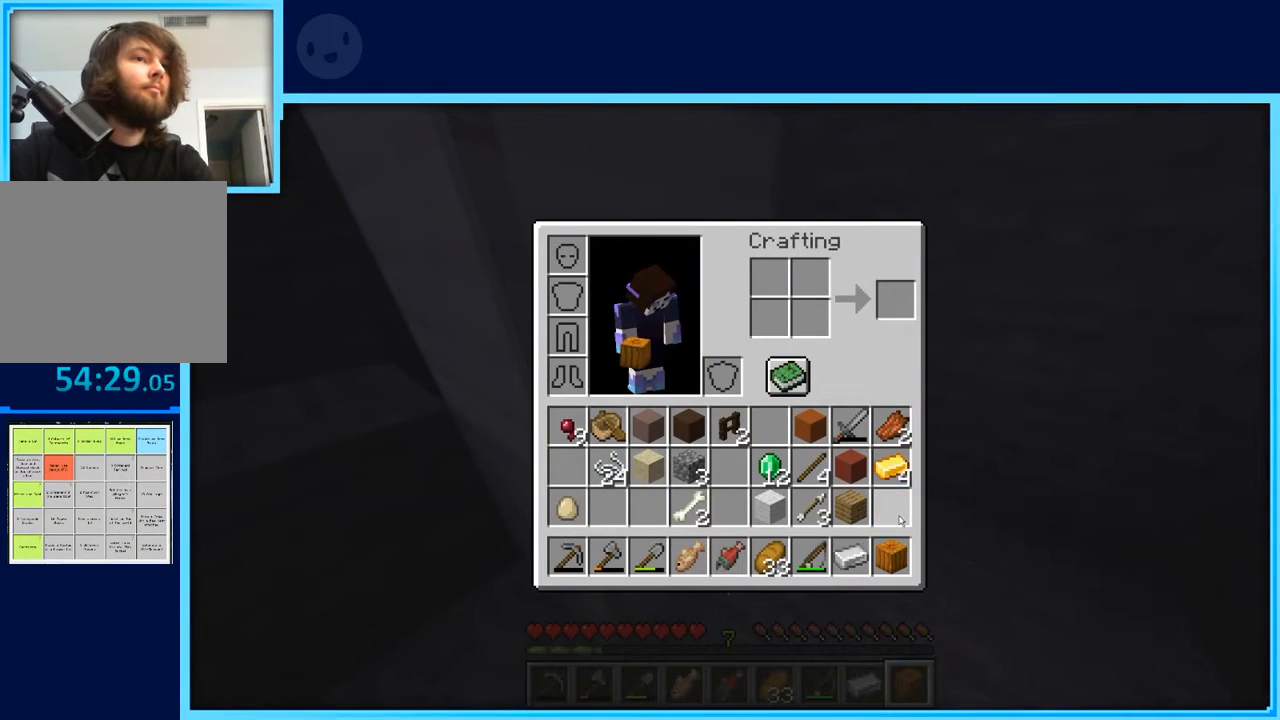
{"keys": [], "events": [[283, "d", "down"], [383, "d", "up"]]}
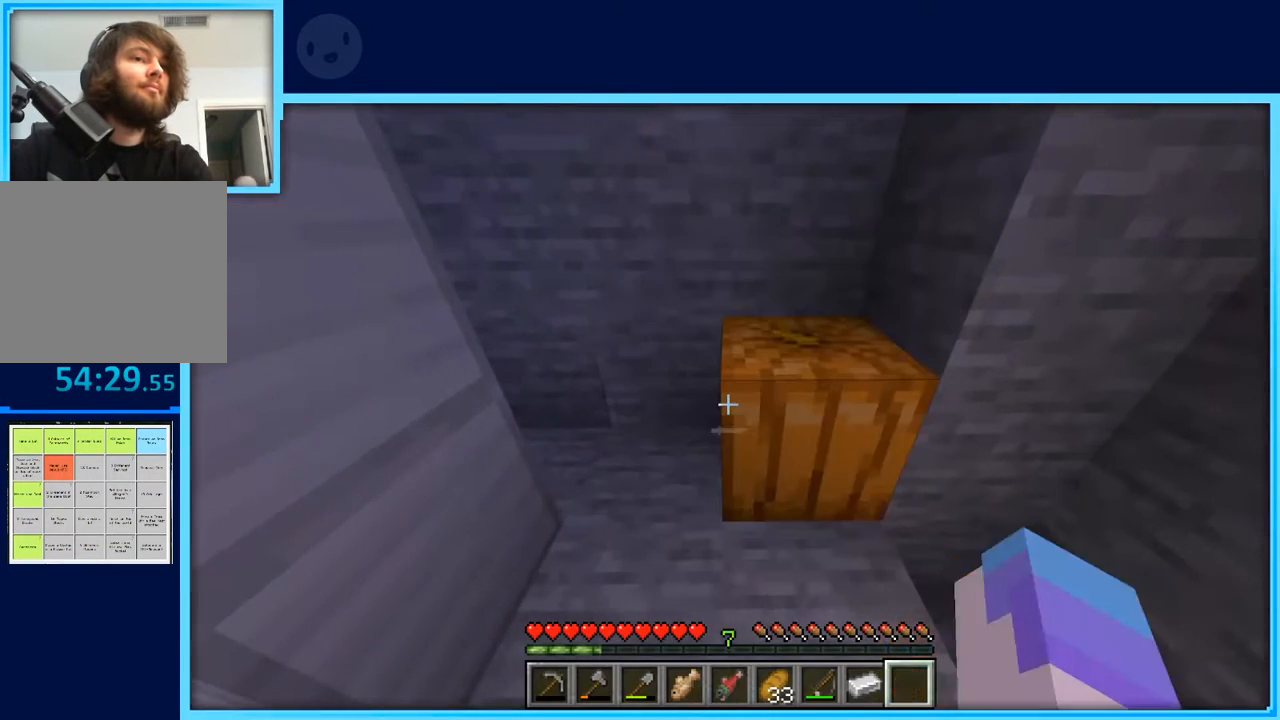
{"keys": [], "events": []}
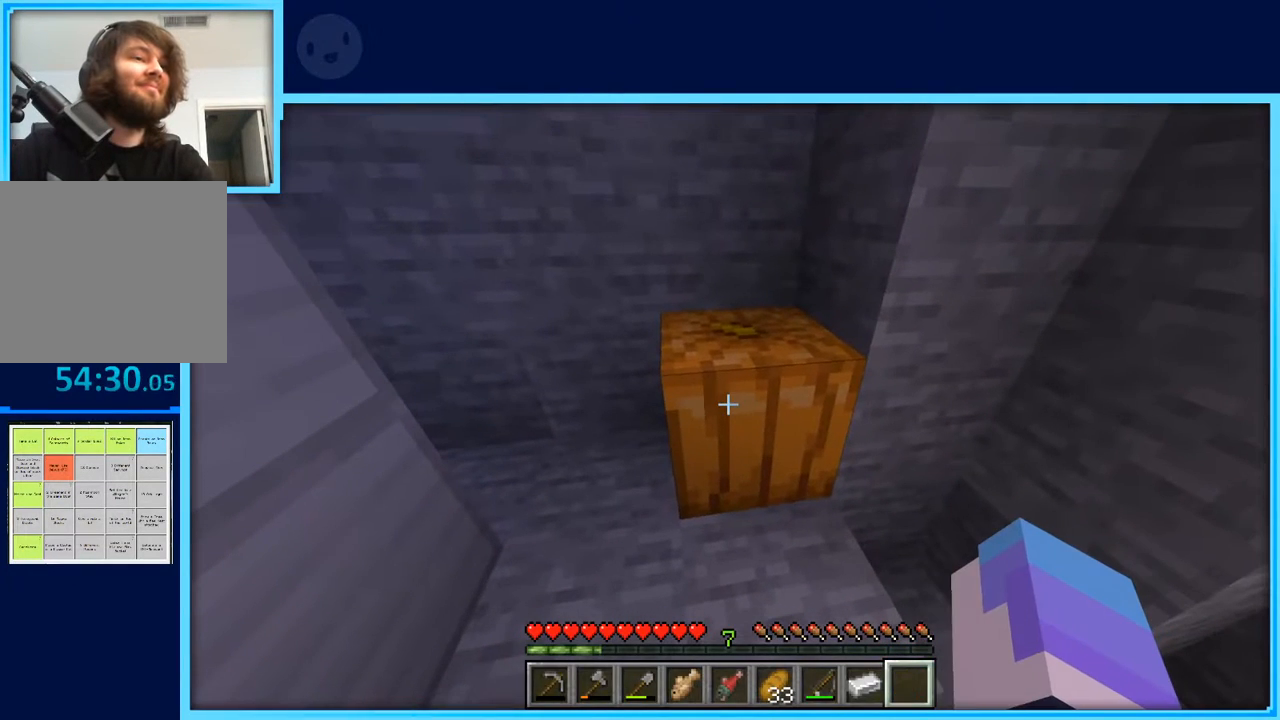
{"keys": [], "events": []}
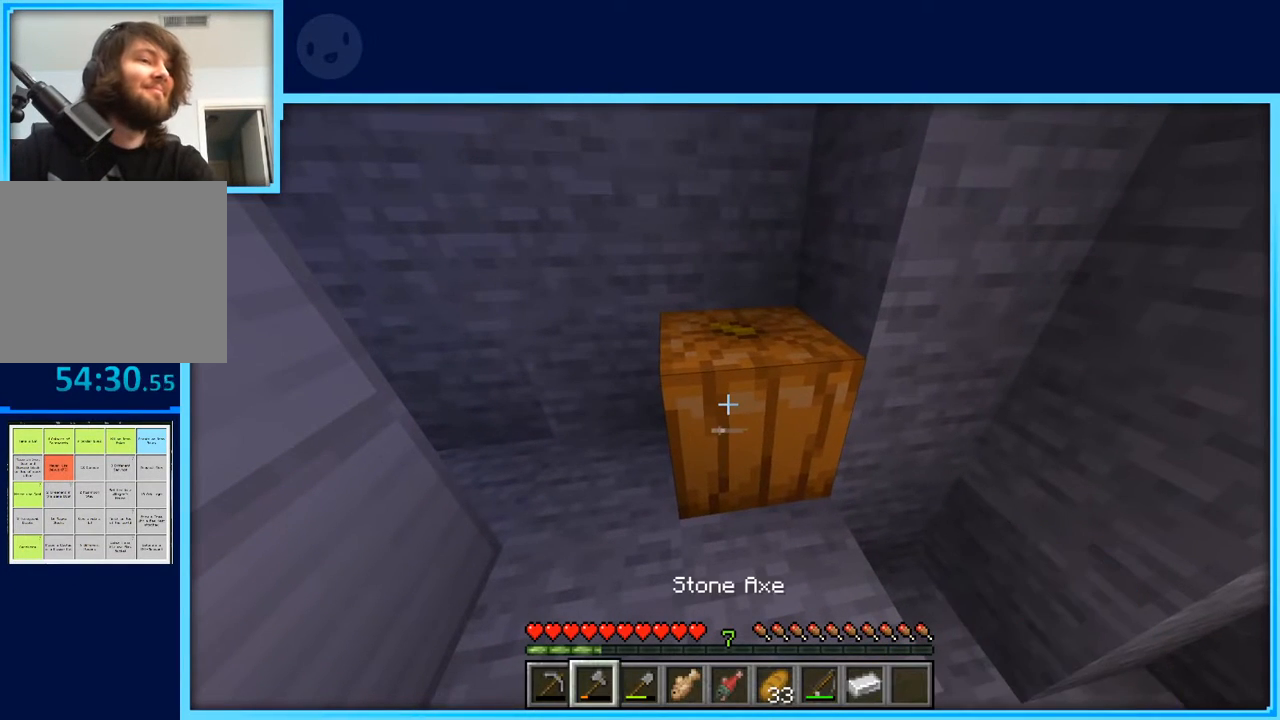
{"keys": [], "events": []}
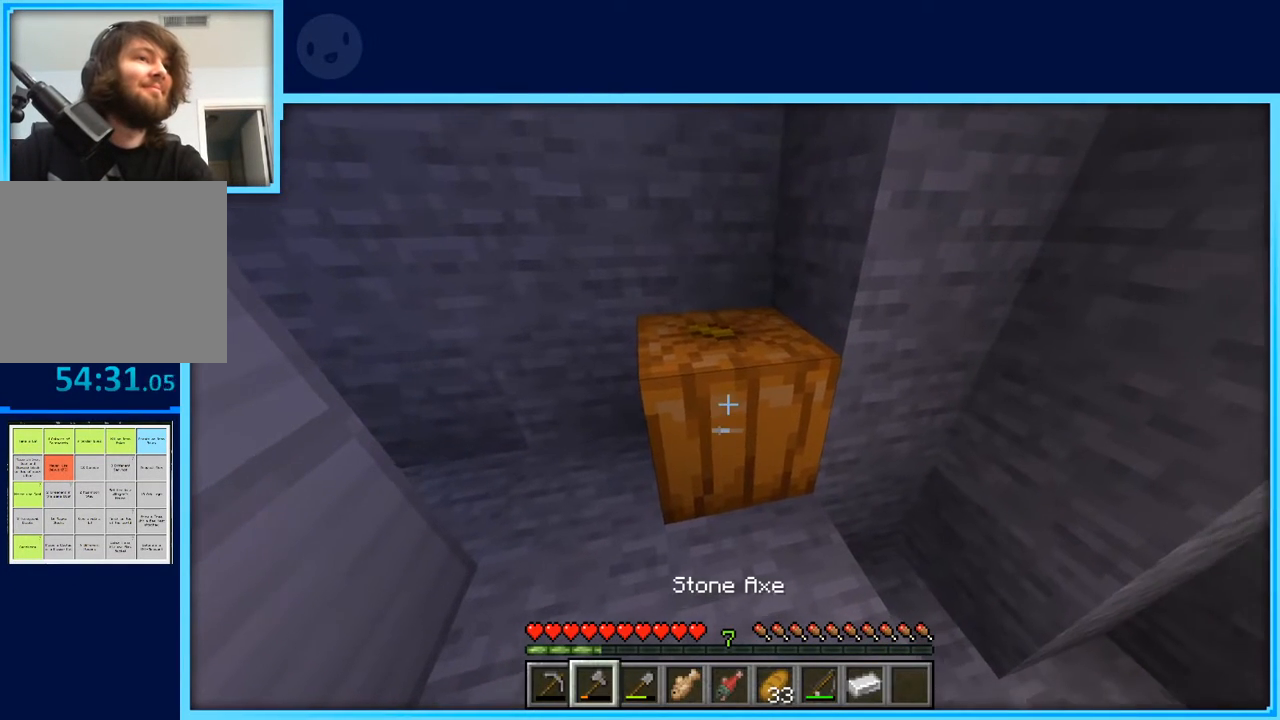
{"keys": [], "events": [[67, "w", "down"], [167, "a", "down"], [250, "a", "up"], [250, "w", "up"]]}
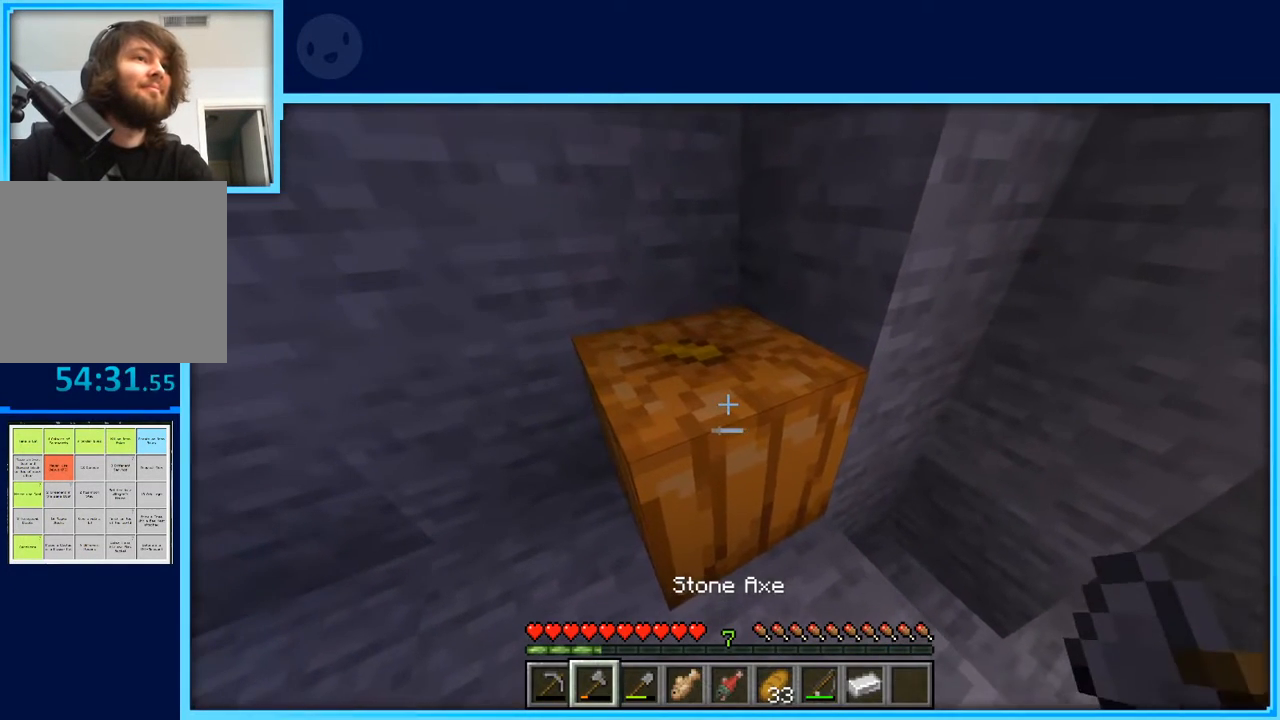
{"keys": [], "events": [[183, "a", "down"], [317, "a", "up"]]}
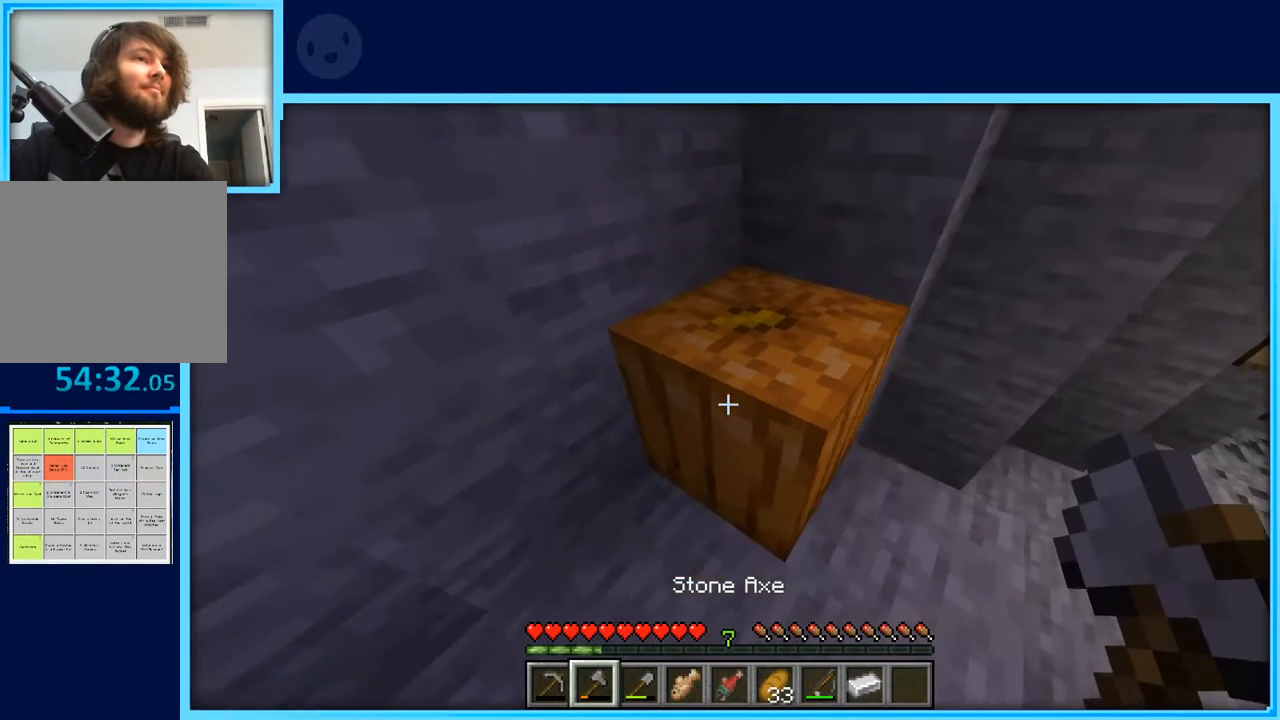
{"keys": ["d"], "events": [[233, "d", "down"]]}
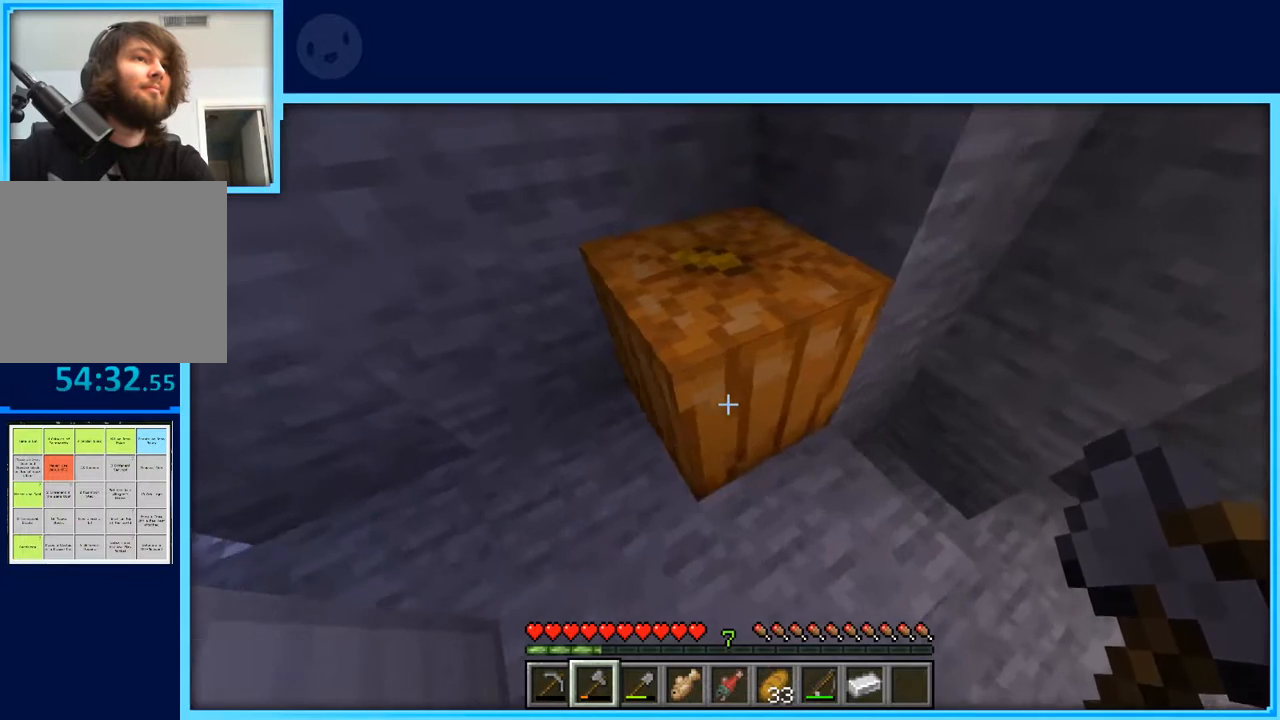
{"keys": [], "events": [[17, "d", "up"]]}
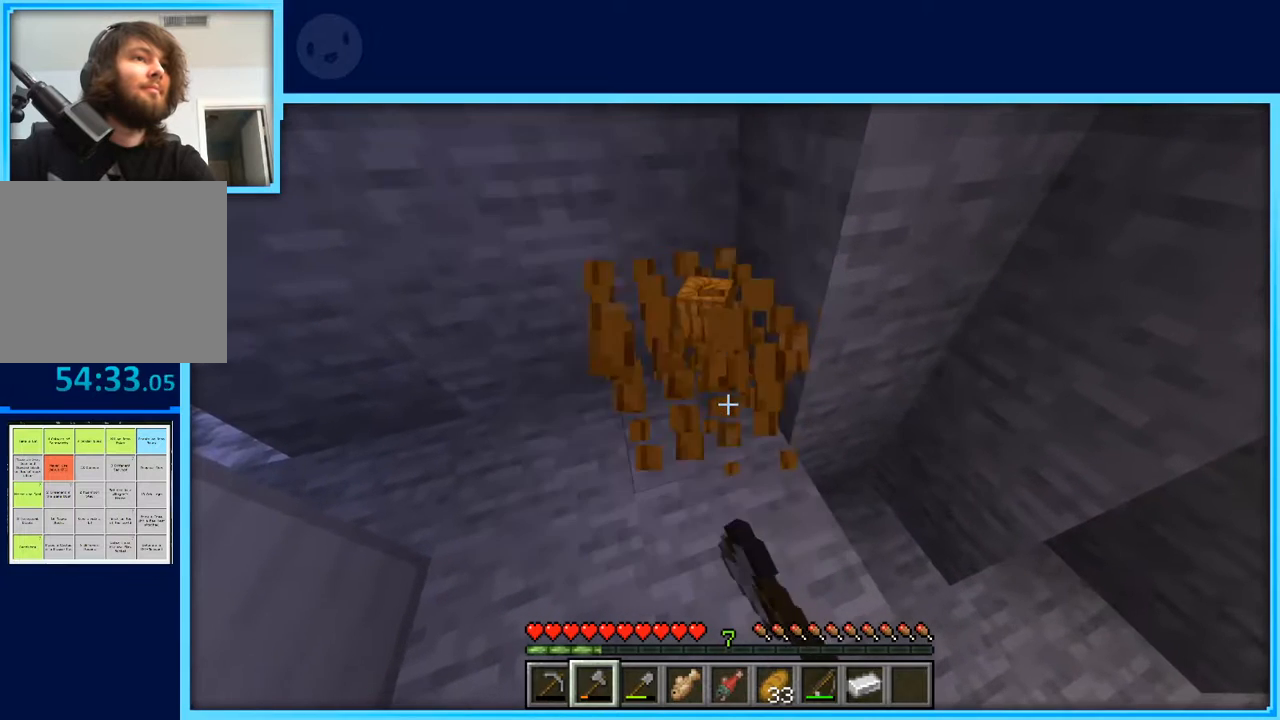
{"keys": ["w"], "events": [[183, "w", "down"]]}
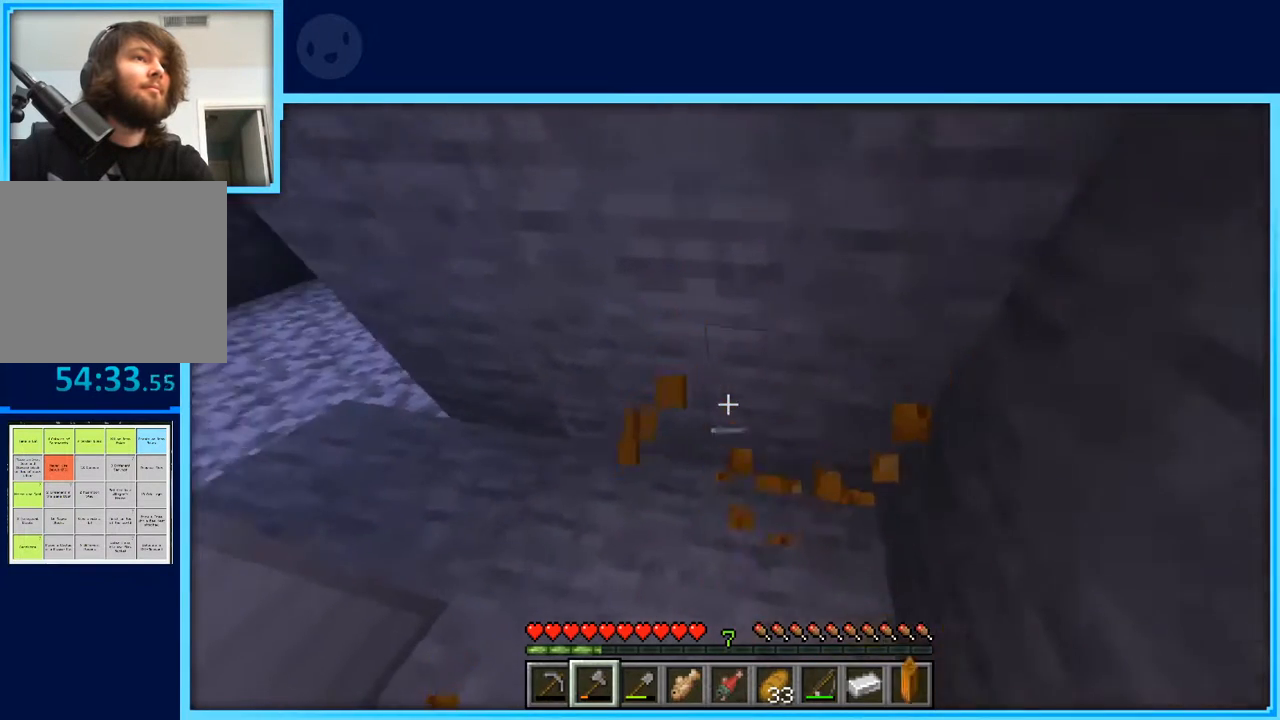
{"keys": [], "events": [[50, "w", "up"]]}